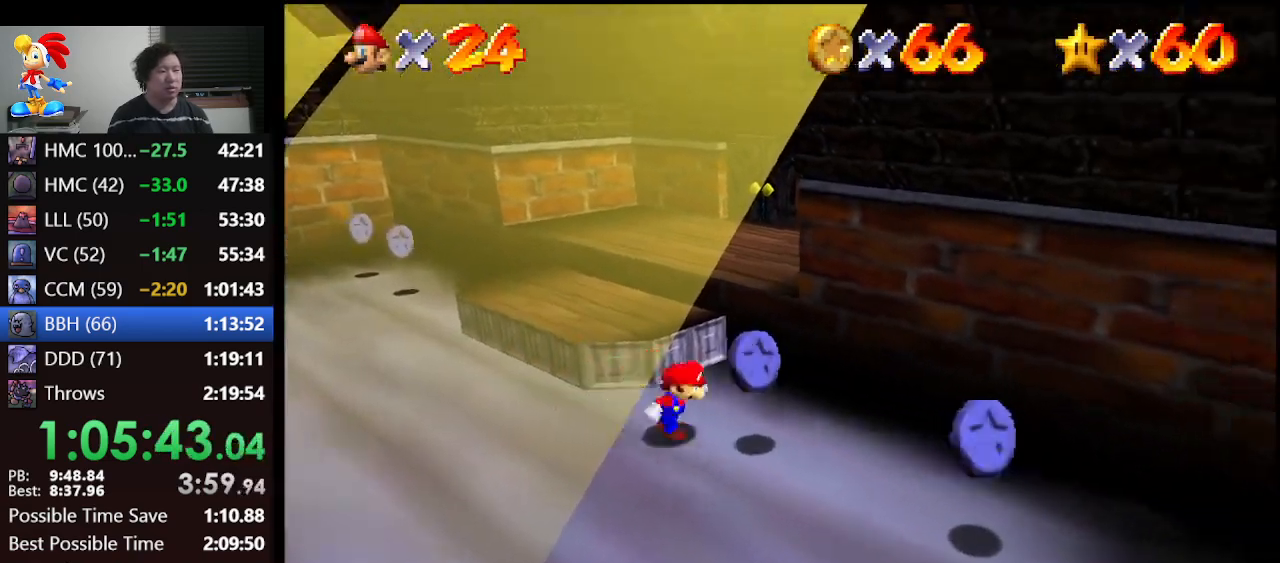
Gameplay with a controller (Nintendo layout); each line is a JSON object with the inputs held at the frame after it. "events" lists button and stick changes between this image and that frame as [ms after this image, input, new state], when the widget could be followed in between. Not read: L1 L3 R3.
{"buttons": [], "left_stick": "down", "events": [[467, "left_stick", "down"]]}
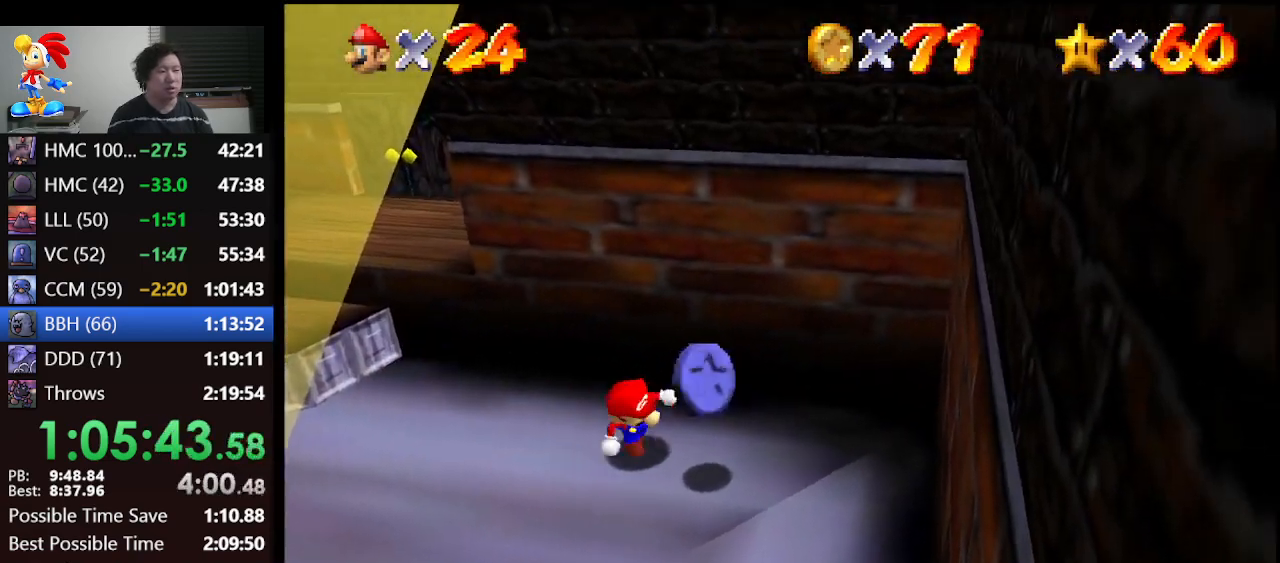
{"buttons": [], "left_stick": "down-left", "events": [[133, "left_stick", "down-left"]]}
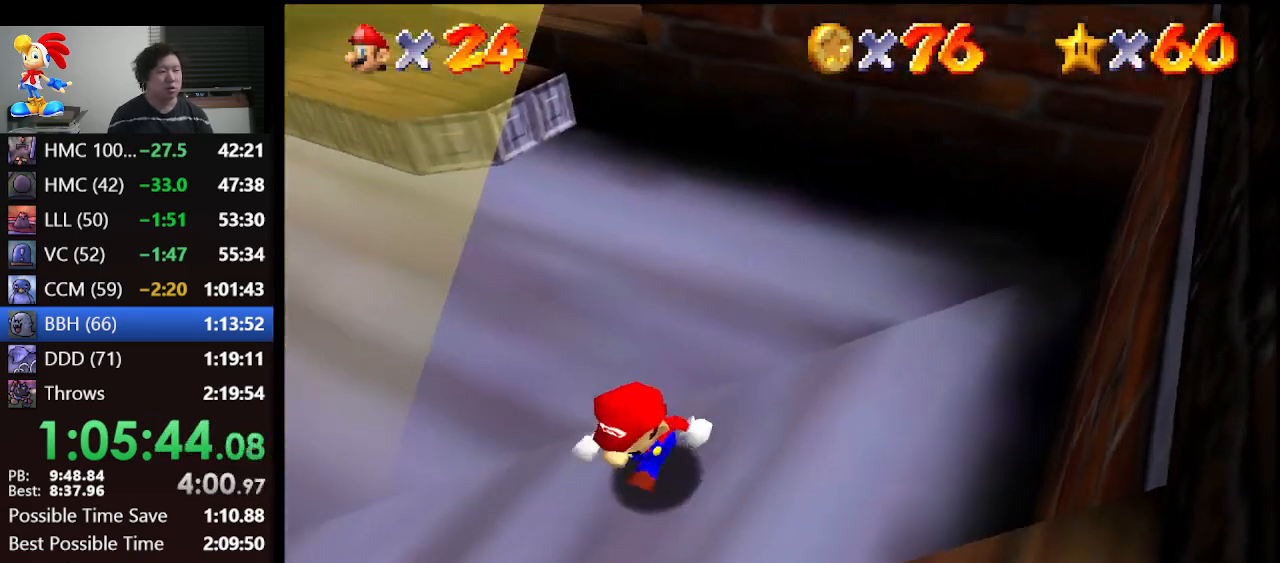
{"buttons": [], "left_stick": "up-right", "events": [[67, "left_stick", "left"], [333, "left_stick", "up-left"], [500, "left_stick", "up-right"]]}
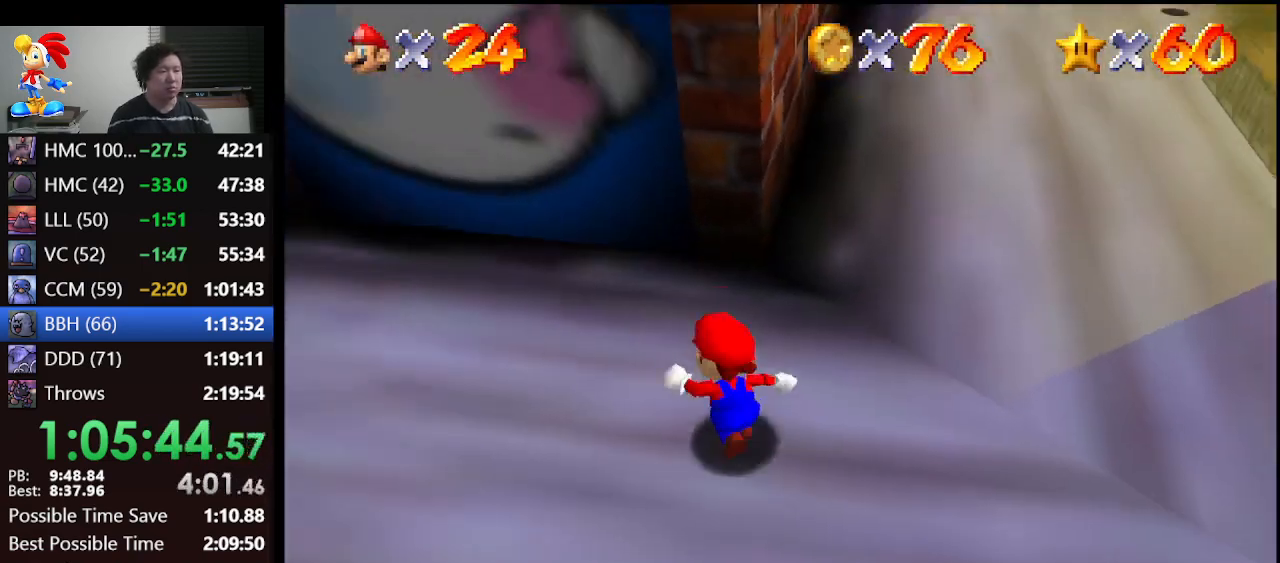
{"buttons": [], "left_stick": "right", "events": [[100, "left_stick", "center"], [367, "left_stick", "right"]]}
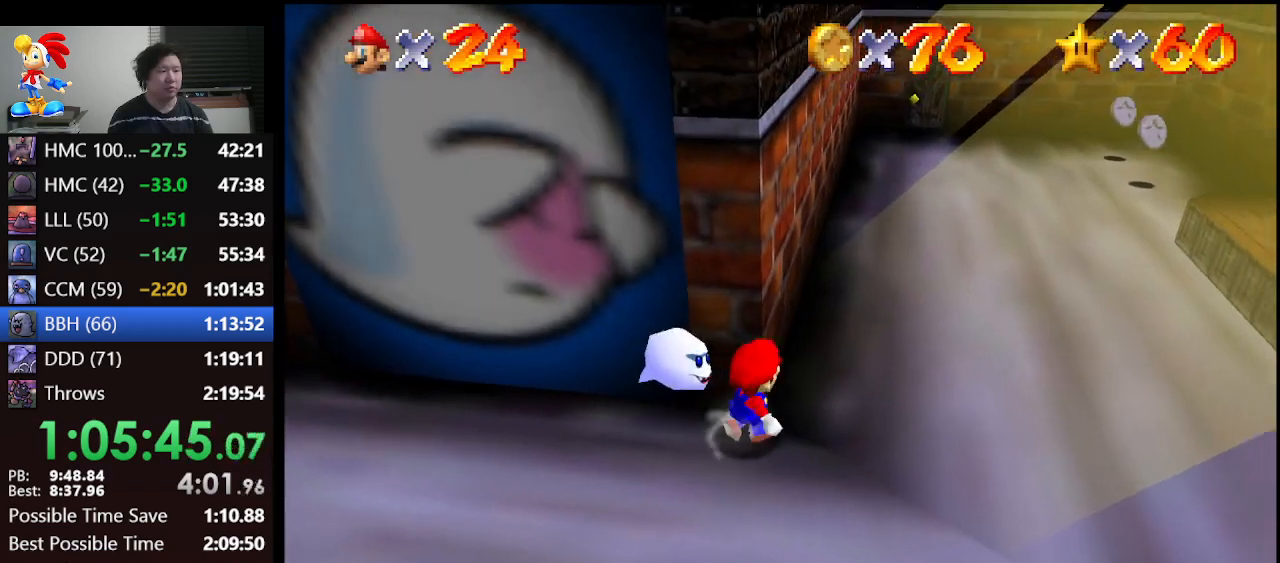
{"buttons": ["Z"], "left_stick": "center", "events": [[67, "left_stick", "center"], [167, "A", "down"], [233, "left_stick", "down-left"], [300, "A", "up"], [367, "left_stick", "center"], [400, "Z", "down"]]}
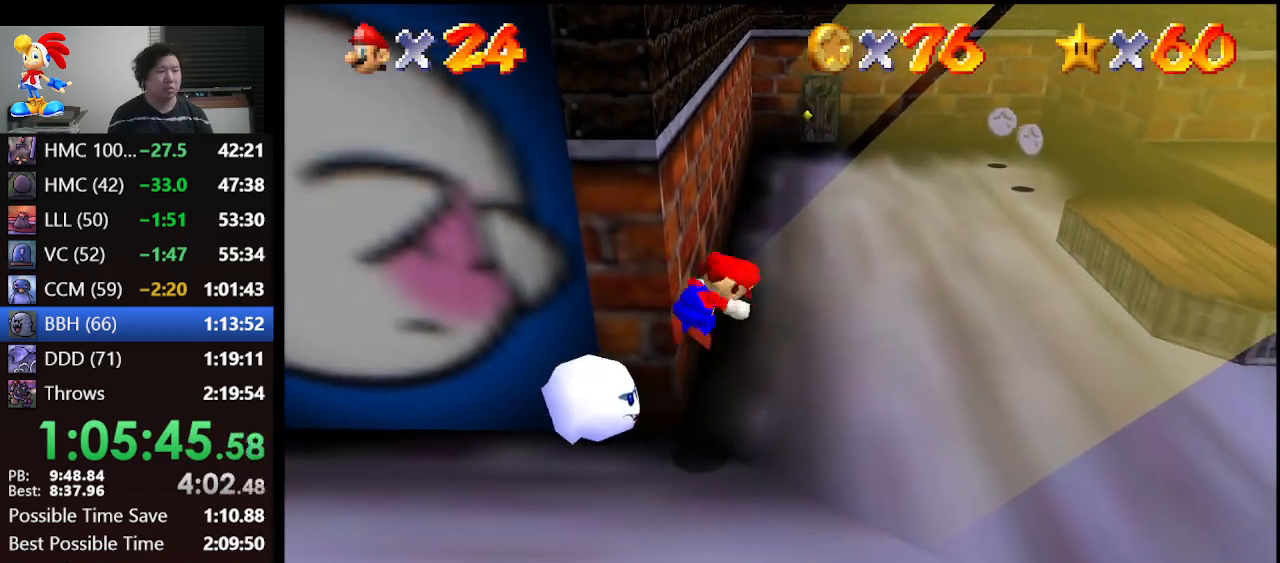
{"buttons": [], "left_stick": "down", "events": [[167, "Z", "up"], [167, "left_stick", "down"]]}
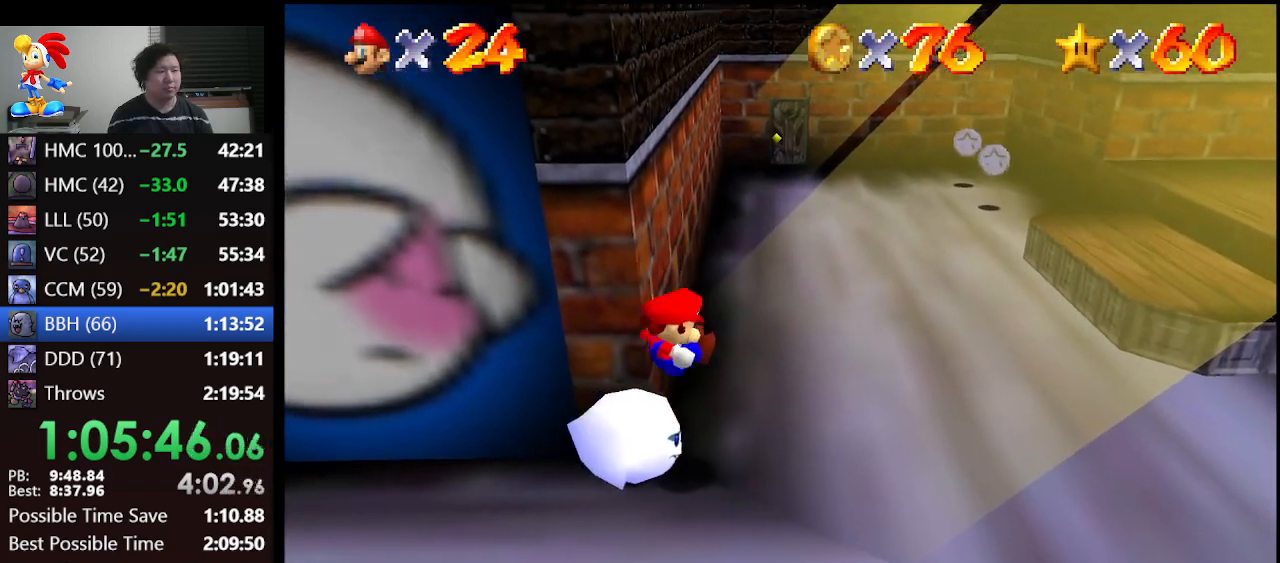
{"buttons": [], "left_stick": "center", "events": [[33, "left_stick", "center"]]}
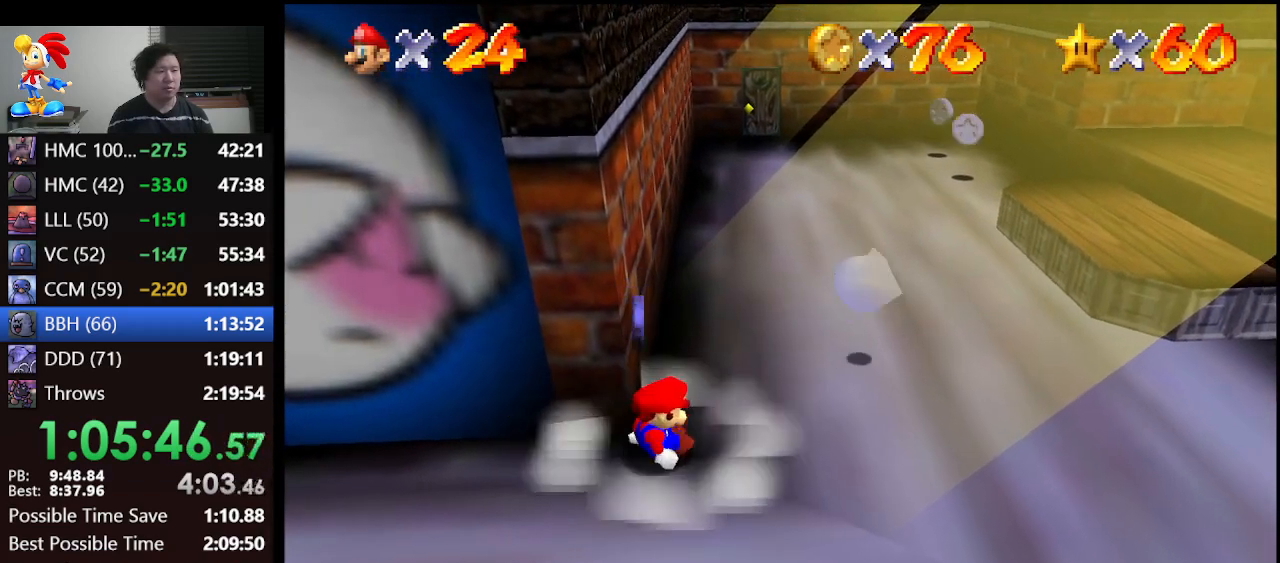
{"buttons": [], "left_stick": "up-right", "events": [[233, "left_stick", "up-right"]]}
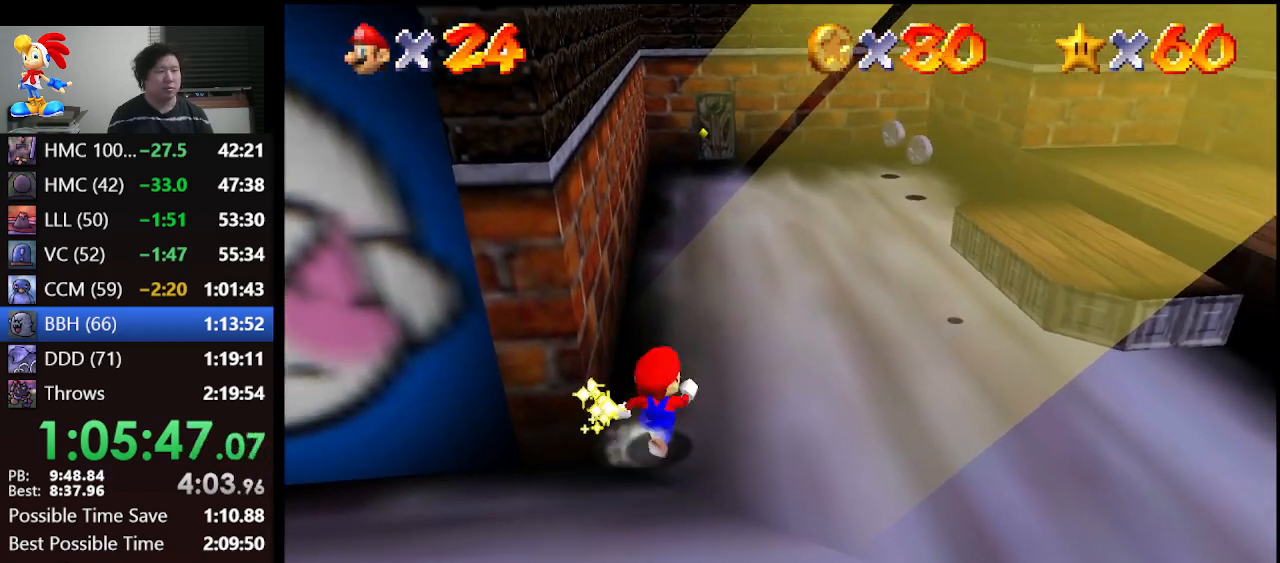
{"buttons": [], "left_stick": "up", "events": [[67, "A", "down"], [300, "A", "up"], [333, "left_stick", "up"]]}
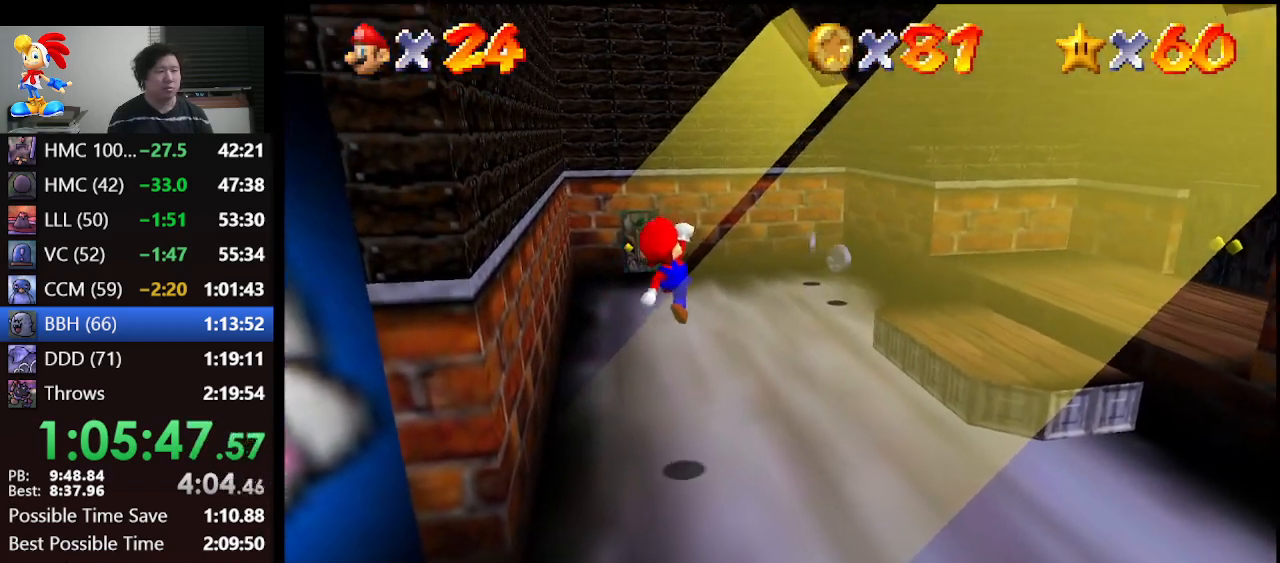
{"buttons": ["A"], "left_stick": "up", "events": [[233, "B", "down"], [433, "A", "down"], [500, "B", "up"]]}
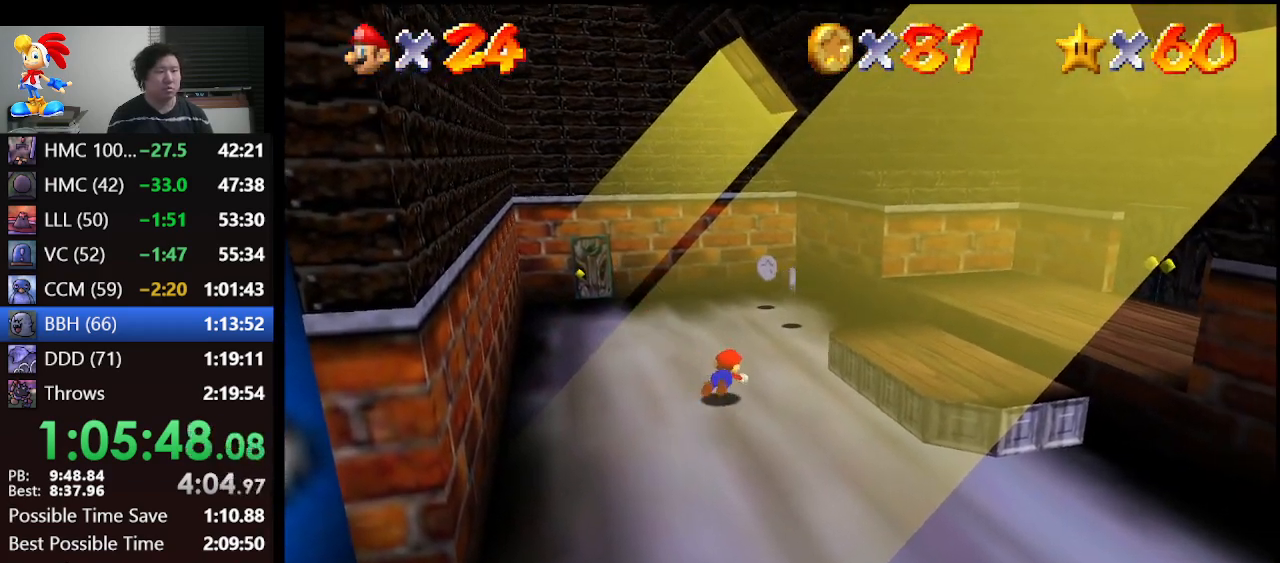
{"buttons": [], "left_stick": "up", "events": [[67, "A", "up"]]}
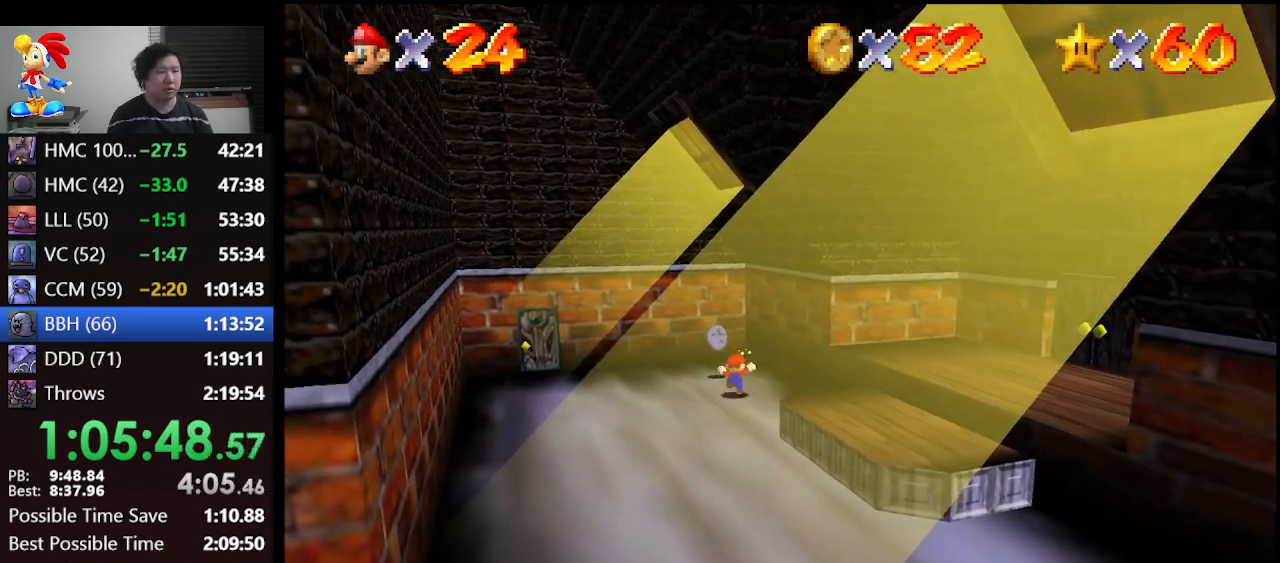
{"buttons": [], "left_stick": "left", "events": [[100, "left_stick", "up-left"], [367, "left_stick", "left"]]}
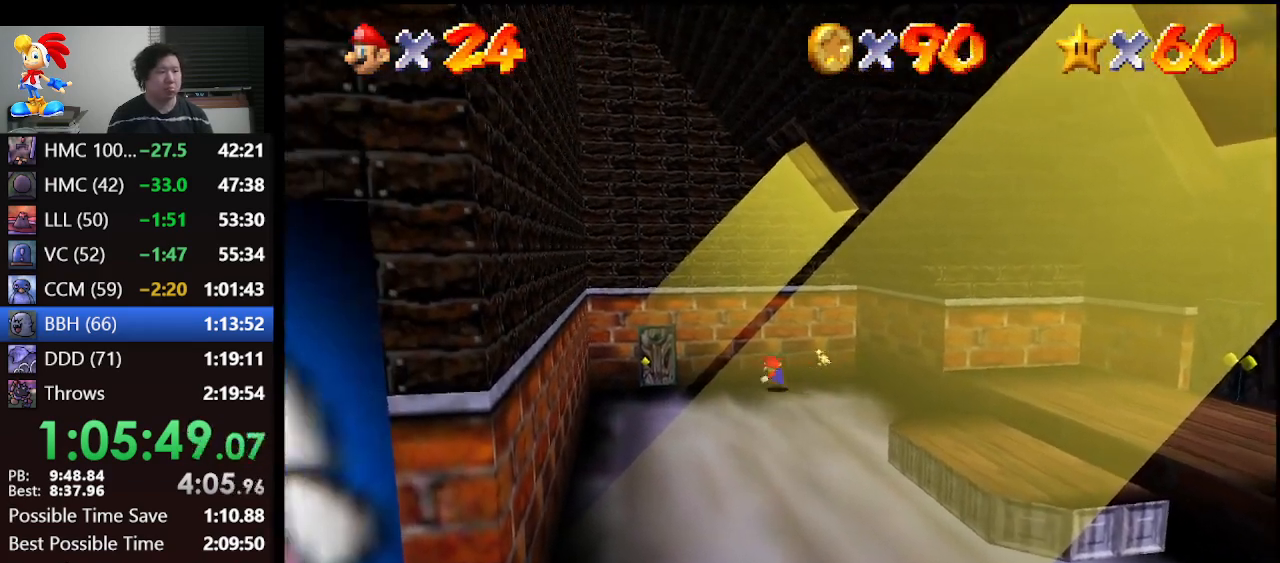
{"buttons": [], "left_stick": "up", "events": [[333, "left_stick", "up-left"], [467, "left_stick", "up"]]}
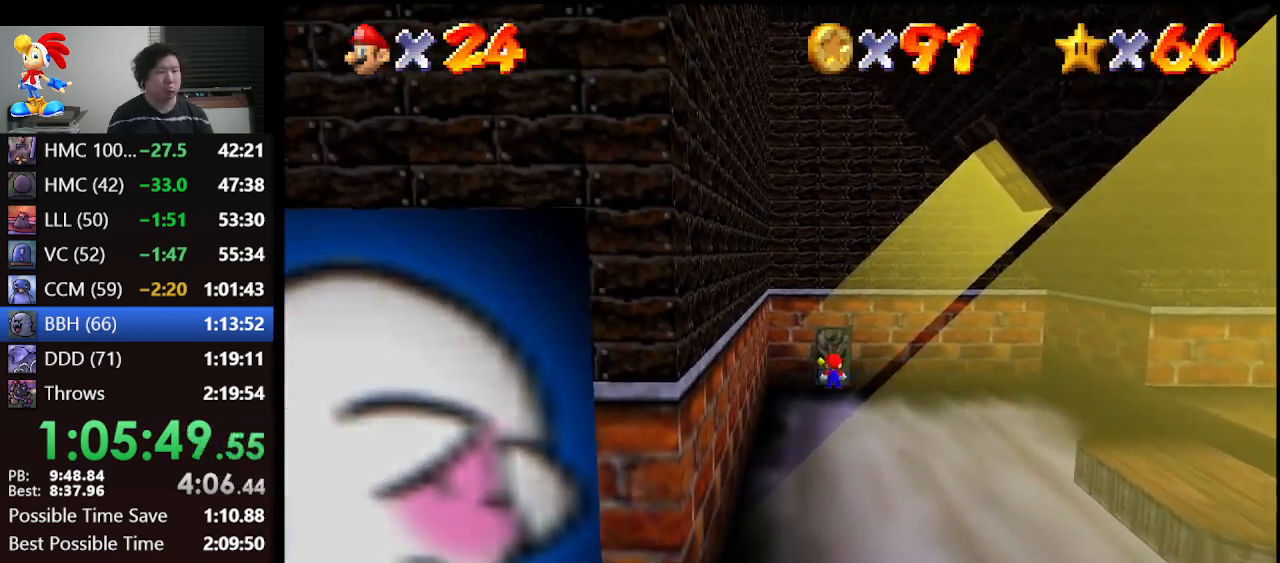
{"buttons": ["A"], "left_stick": "down-left", "events": [[267, "left_stick", "center"], [400, "A", "down"], [467, "left_stick", "down-left"]]}
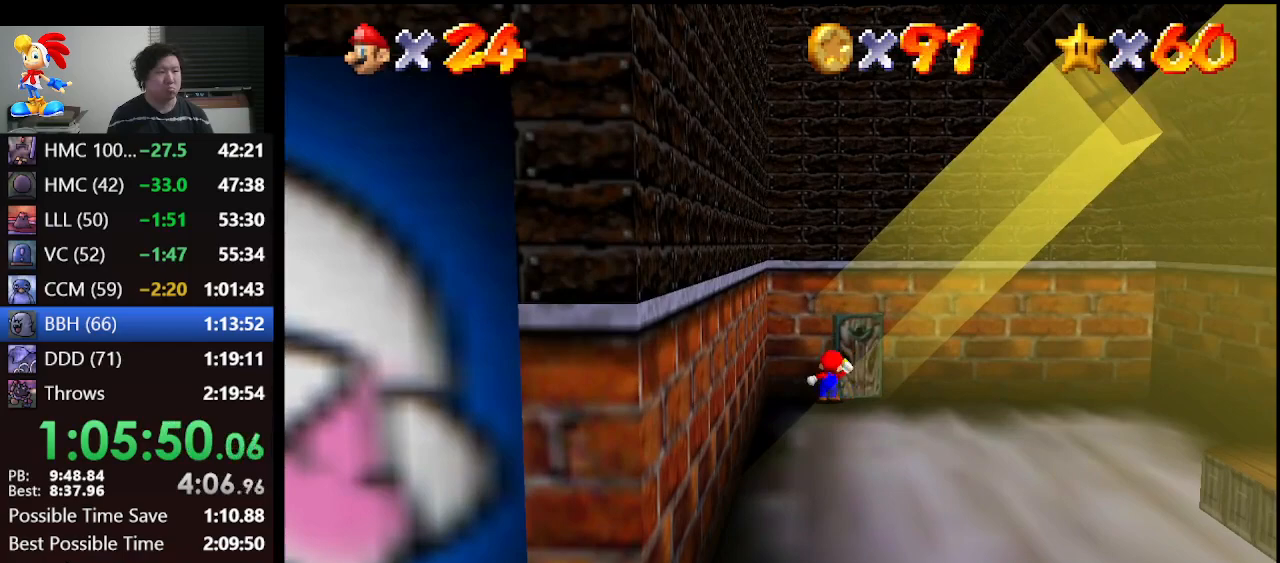
{"buttons": ["A"], "left_stick": "down-left", "events": []}
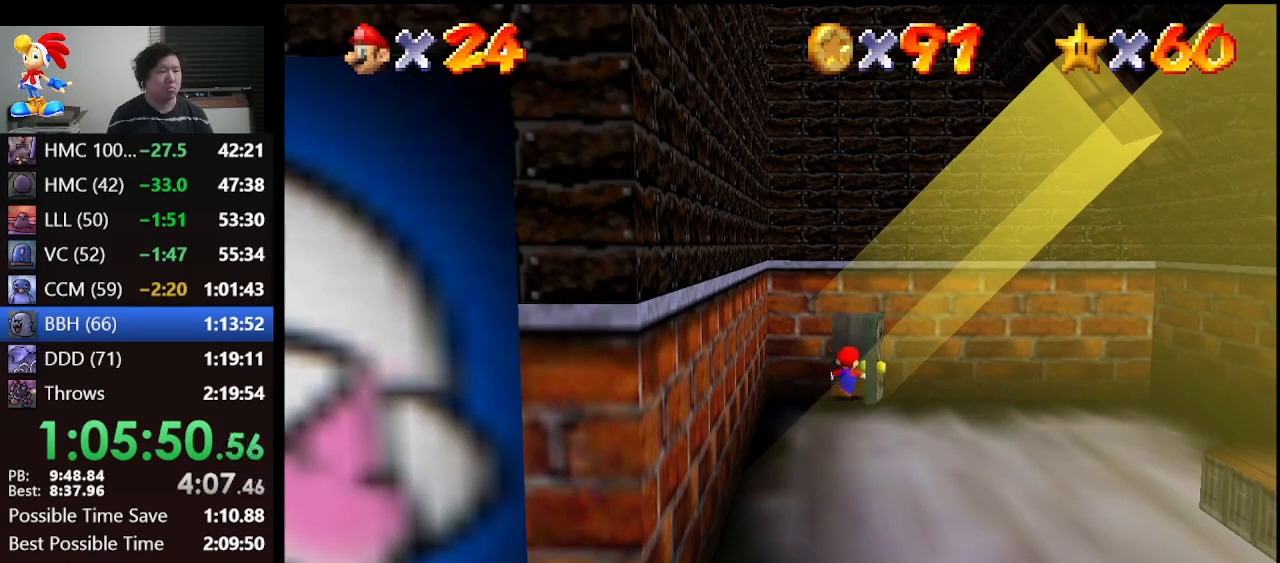
{"buttons": ["A"], "left_stick": "down-left", "events": []}
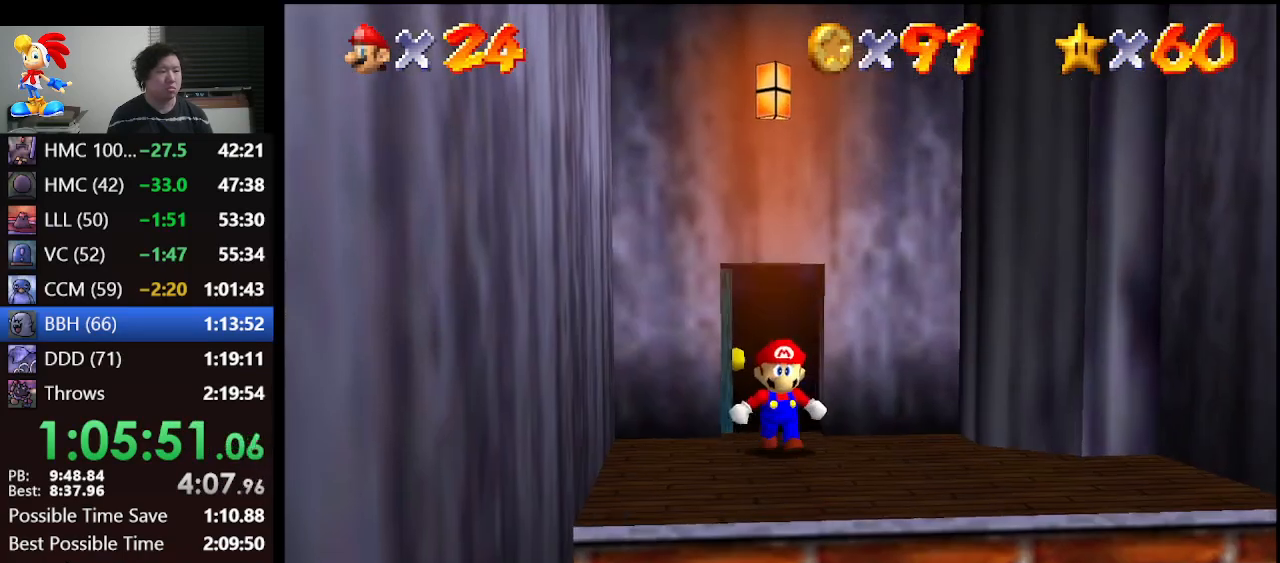
{"buttons": ["A"], "left_stick": "down-left", "events": []}
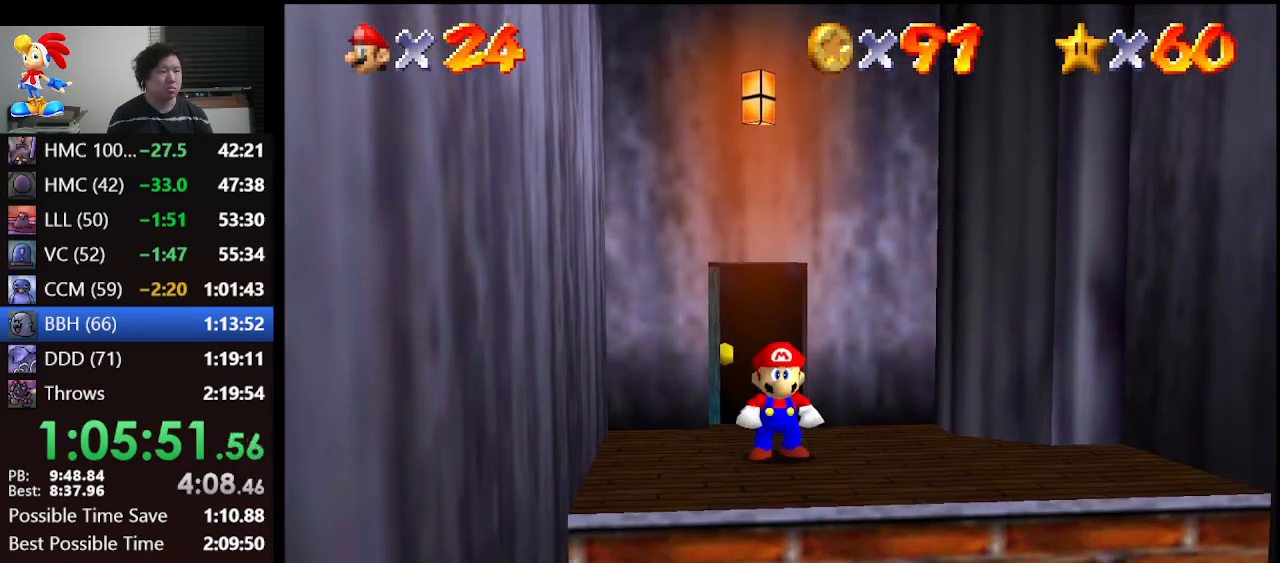
{"buttons": [], "left_stick": "center", "events": [[233, "B", "down"], [367, "A", "up"], [367, "B", "up"], [400, "left_stick", "center"]]}
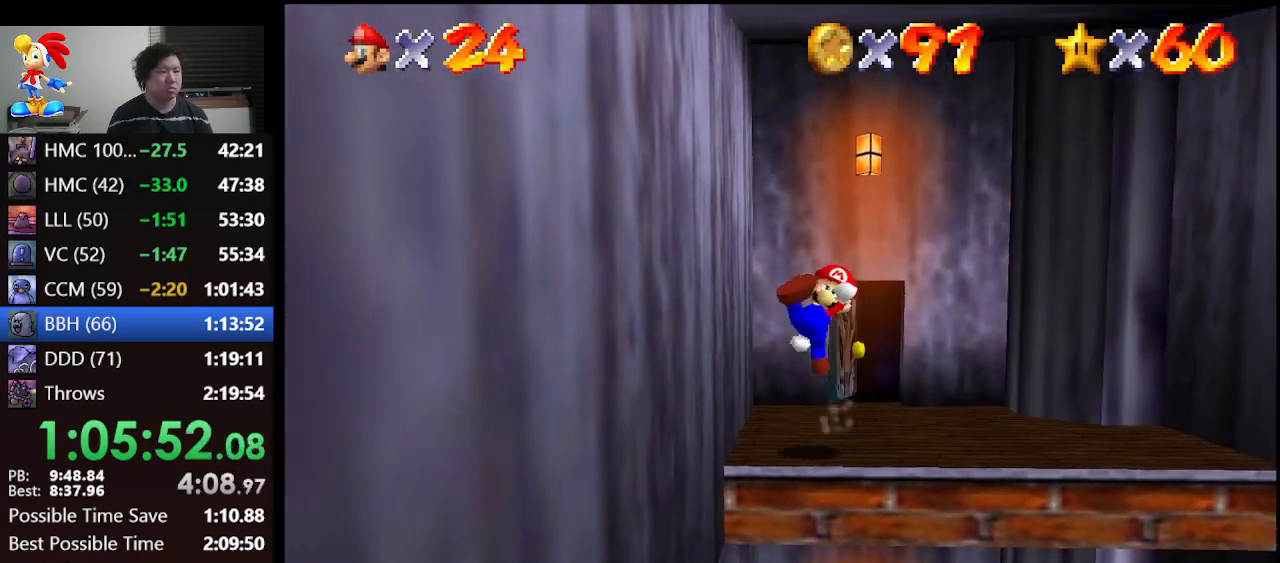
{"buttons": [], "left_stick": "center", "events": [[67, "left_stick", "down-right"], [300, "left_stick", "center"]]}
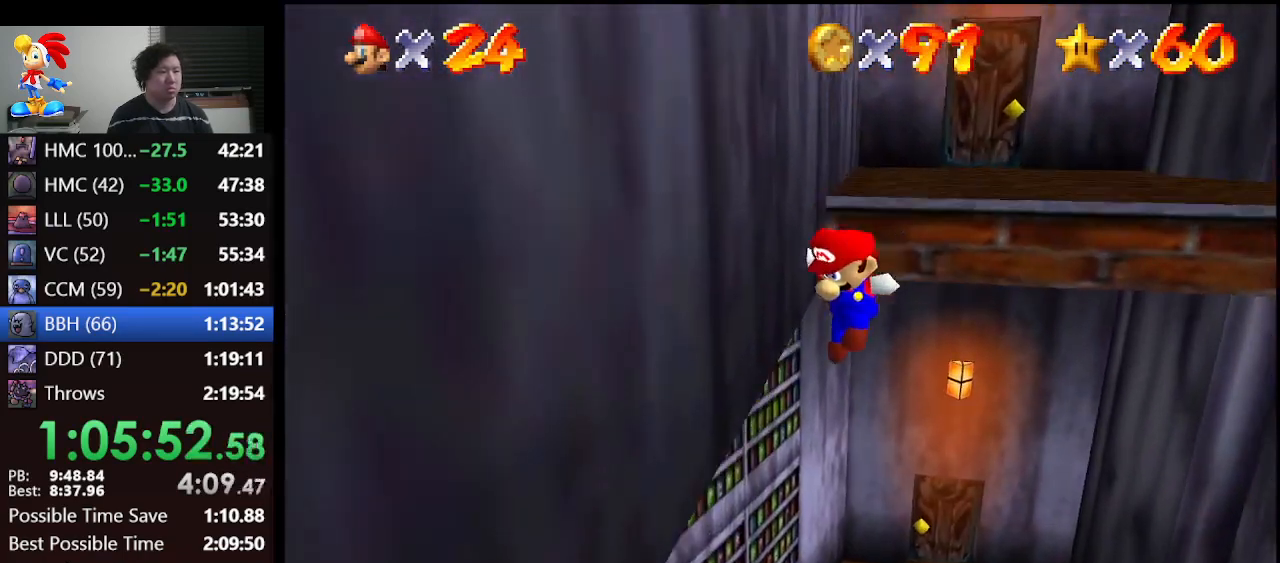
{"buttons": [], "left_stick": "down-left", "events": [[100, "left_stick", "down-left"]]}
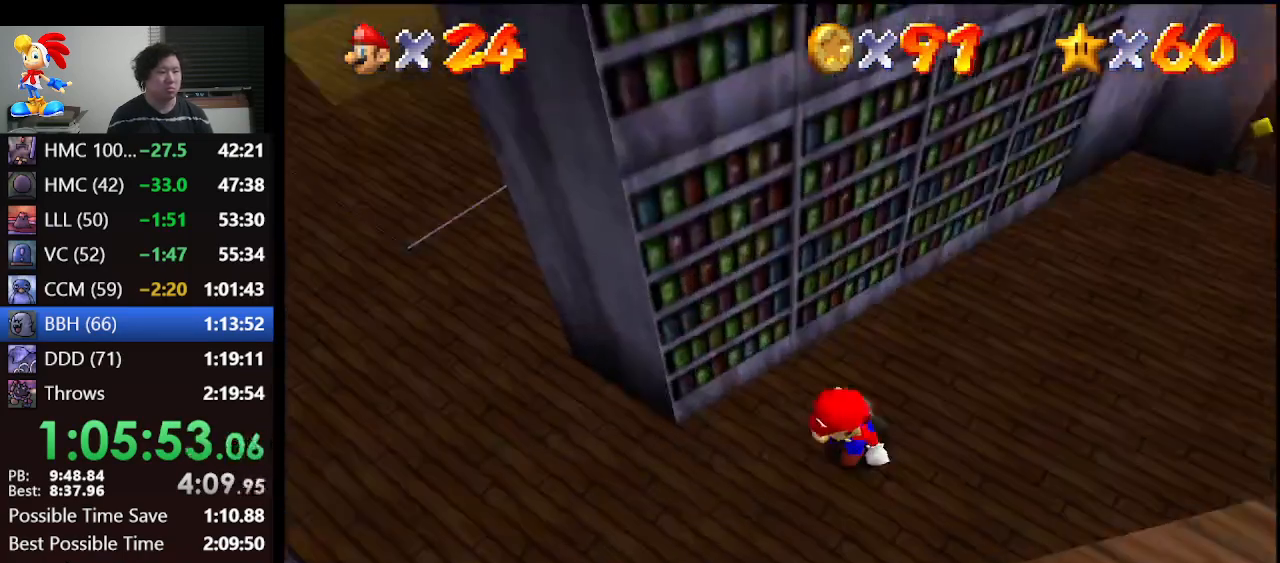
{"buttons": [], "left_stick": "up", "events": [[200, "left_stick", "left"], [300, "left_stick", "up-left"], [467, "left_stick", "up"]]}
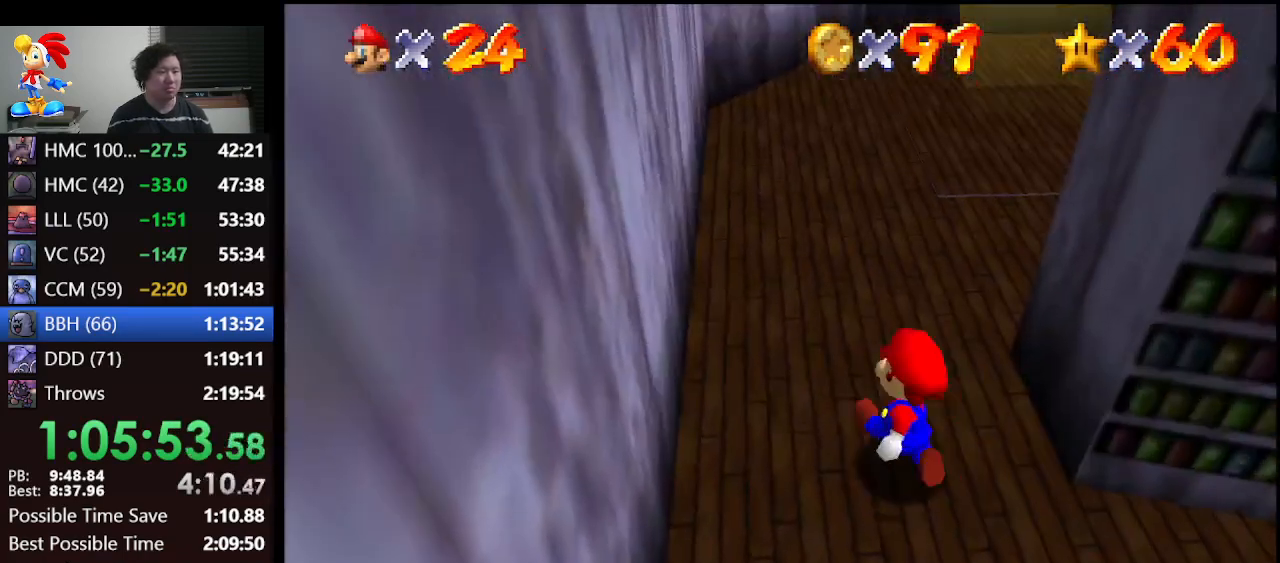
{"buttons": ["A", "Z"], "left_stick": "up", "events": [[333, "Z", "down"], [400, "A", "down"]]}
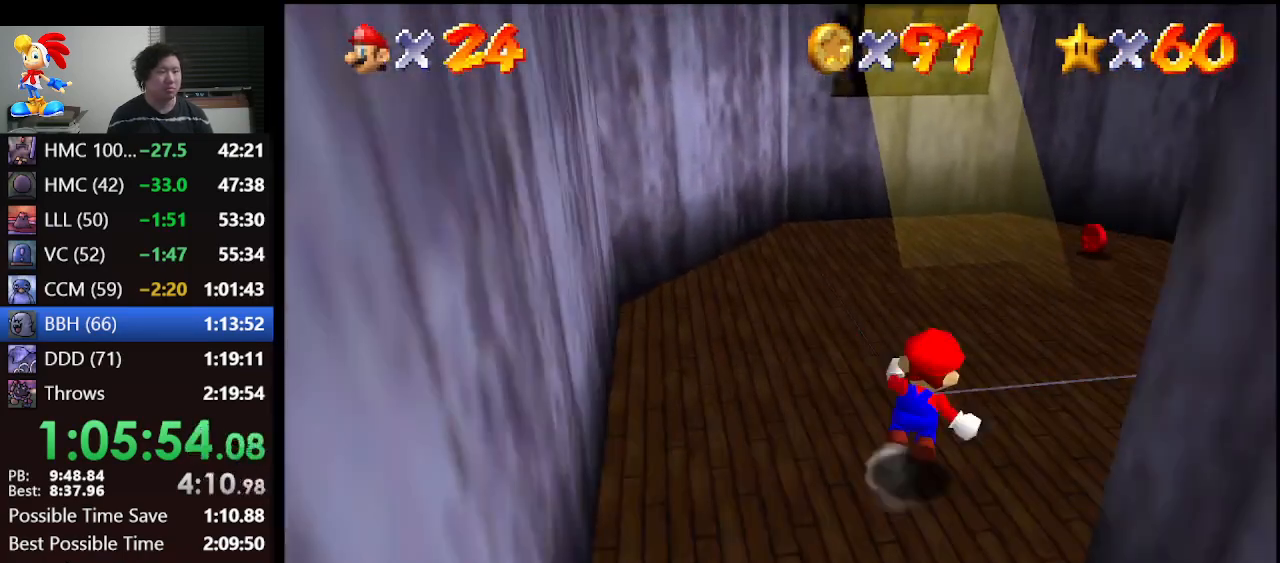
{"buttons": ["Z"], "left_stick": "left", "events": [[167, "A", "up"], [267, "left_stick", "up-left"], [467, "left_stick", "left"]]}
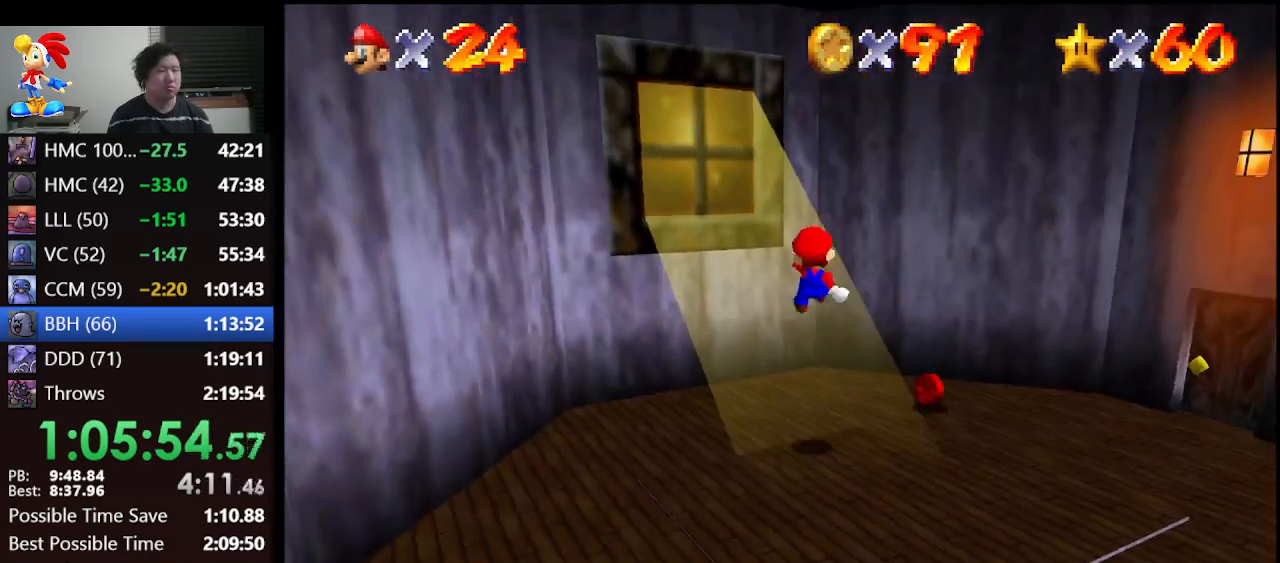
{"buttons": [], "left_stick": "right", "events": [[333, "A", "down"], [333, "Z", "up"], [400, "left_stick", "up-right"], [467, "left_stick", "right"], [500, "A", "up"]]}
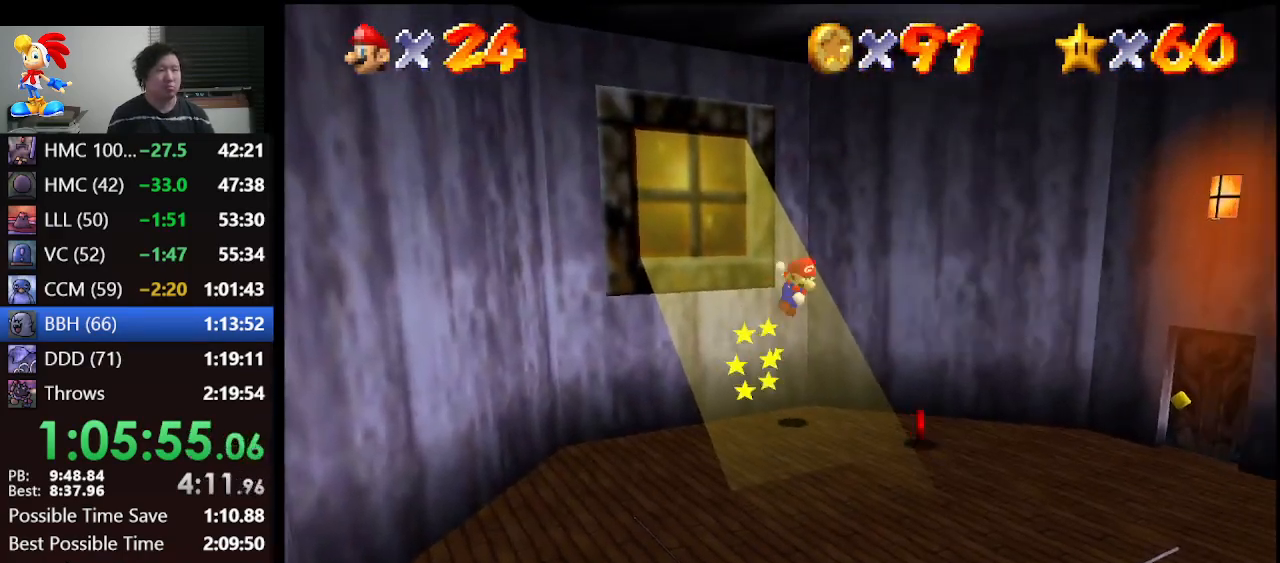
{"buttons": [], "left_stick": "up-left", "events": [[67, "left_stick", "center"], [200, "left_stick", "up-left"]]}
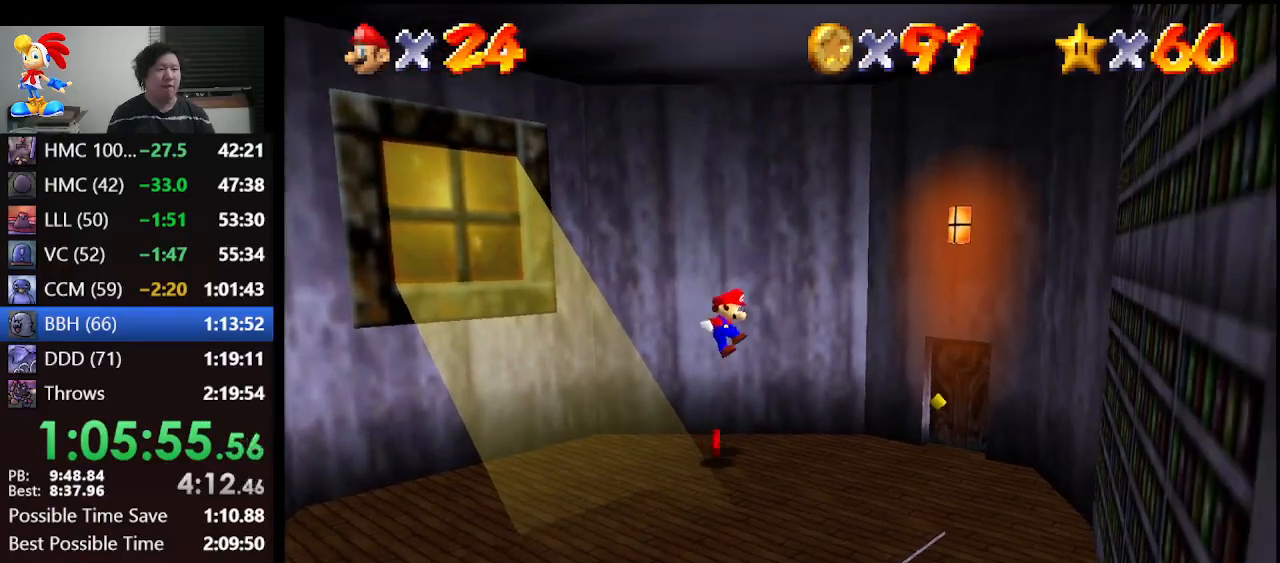
{"buttons": [], "left_stick": "up-left", "events": [[67, "left_stick", "left"], [167, "left_stick", "center"], [500, "left_stick", "up-left"]]}
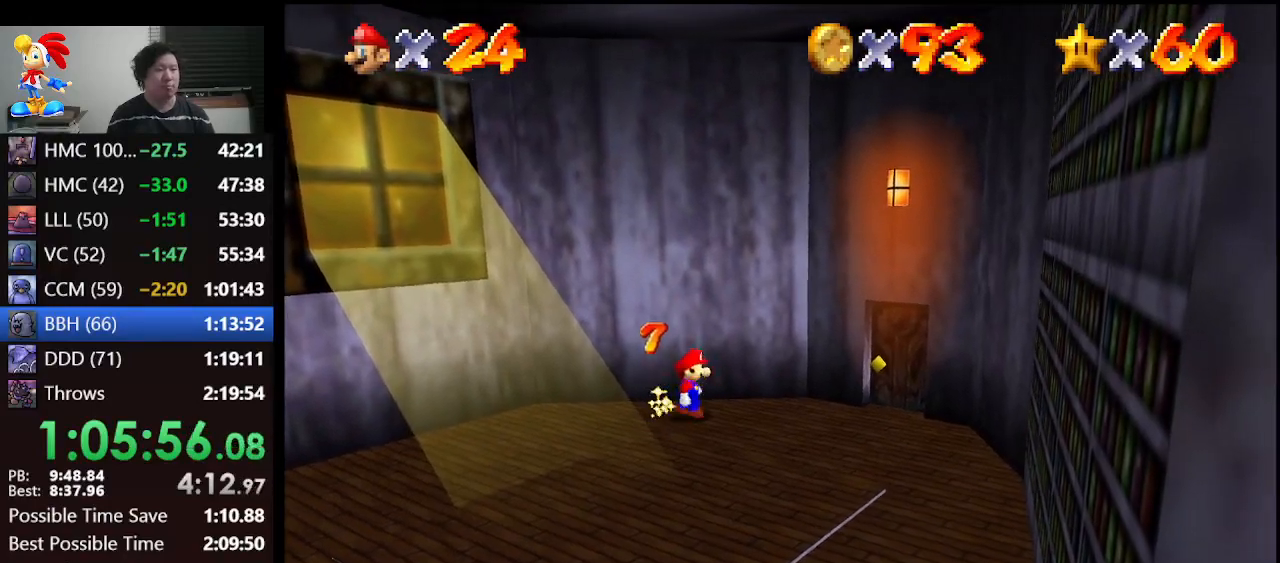
{"buttons": [], "left_stick": "left", "events": [[133, "left_stick", "left"], [233, "left_stick", "down-left"], [467, "left_stick", "left"]]}
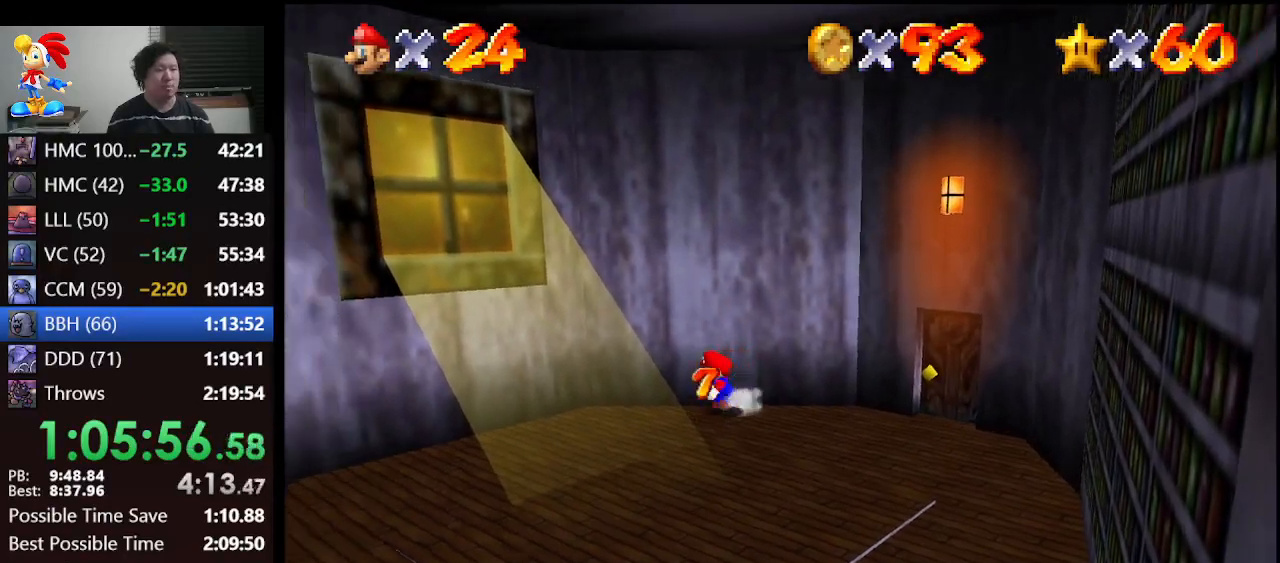
{"buttons": [], "left_stick": "down-left", "events": [[433, "left_stick", "down-left"]]}
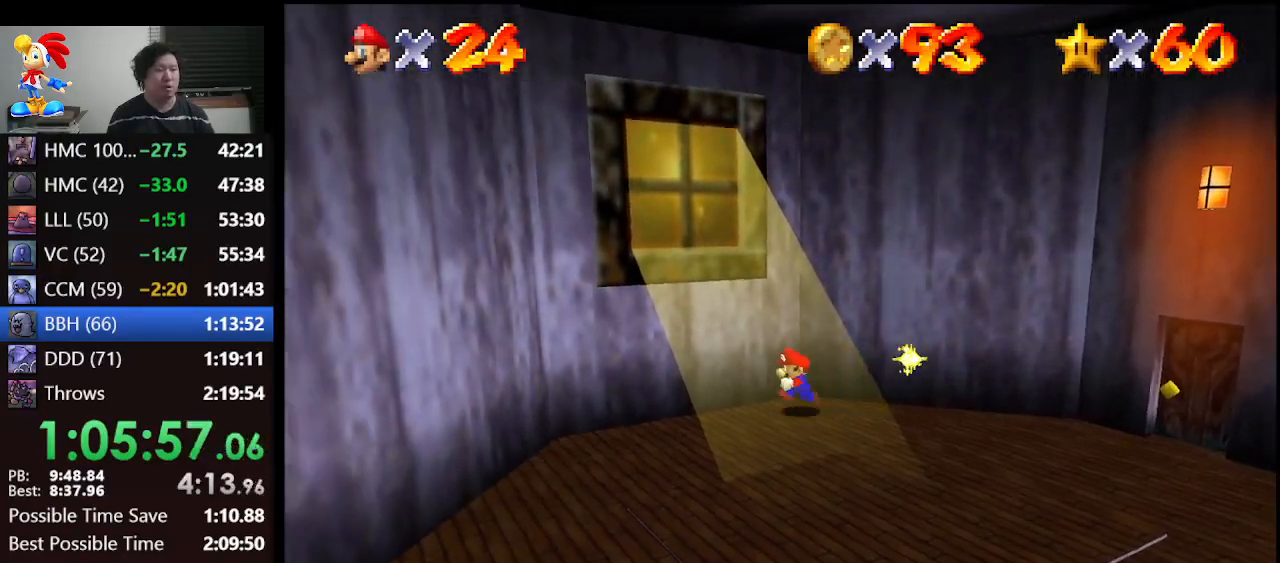
{"buttons": [], "left_stick": "center", "events": [[167, "left_stick", "center"]]}
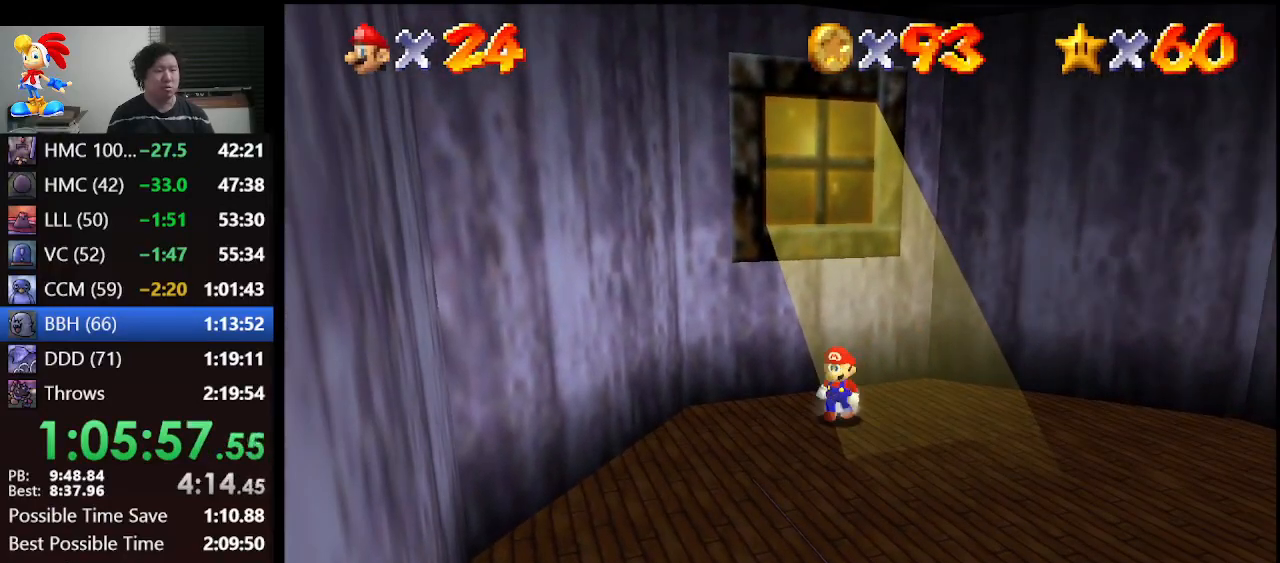
{"buttons": [], "left_stick": "center", "events": [[33, "left_stick", "down"], [133, "left_stick", "down-right"], [467, "left_stick", "center"]]}